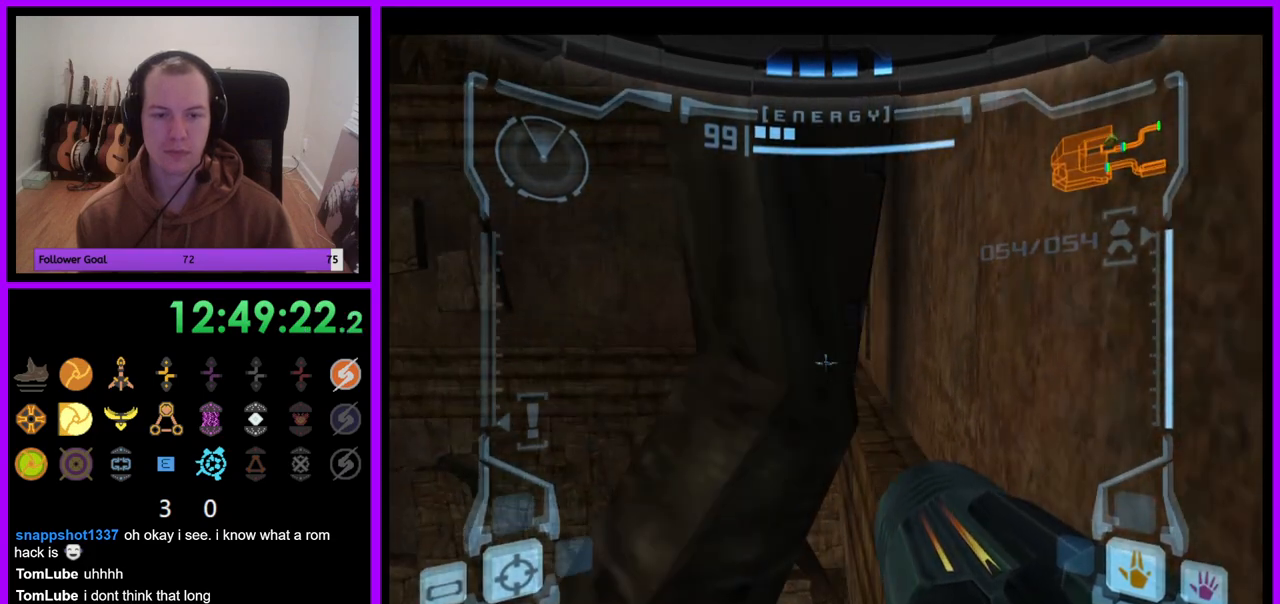
Gameplay with a controller (Nintendo layout); each line is a JSON object with the inputs held at the frame after it. "events" lists button and stick changes between this image and that frame as [ms after this image, input, new state], when the widget could be followed in between. Not read: L3 R3.
{"buttons": ["L1"], "left_stick": "down-right", "right_stick": "center", "events": [[267, "left_stick", "down-right"]]}
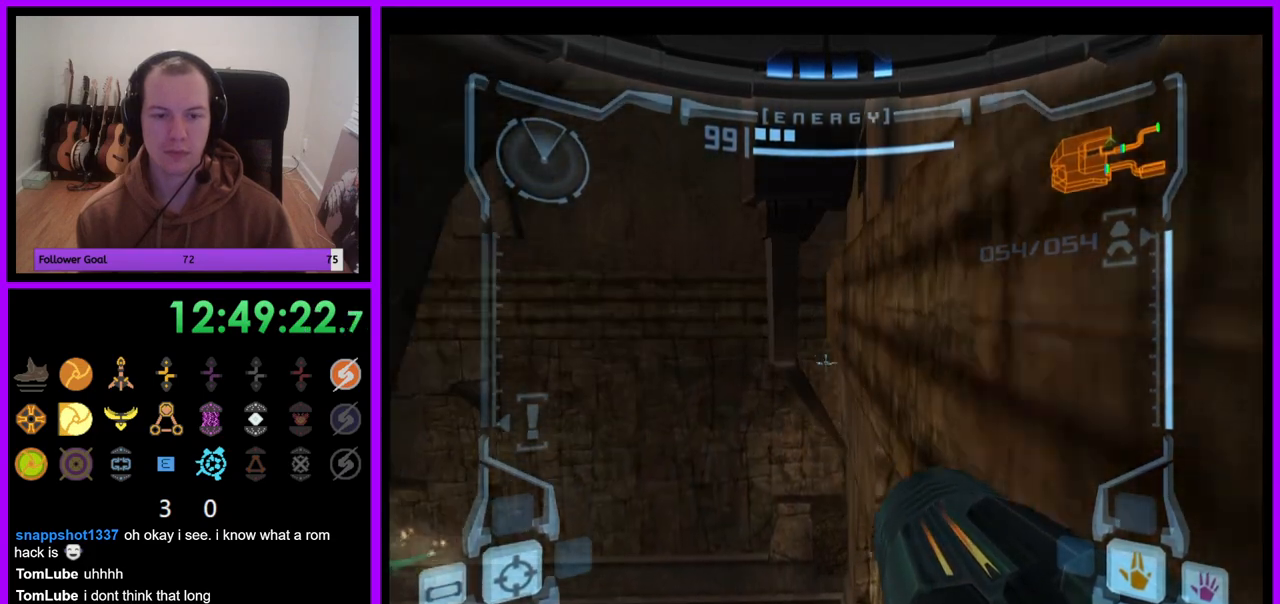
{"buttons": ["L1"], "left_stick": "center", "right_stick": "center", "events": [[117, "left_stick", "up-right"], [233, "left_stick", "center"]]}
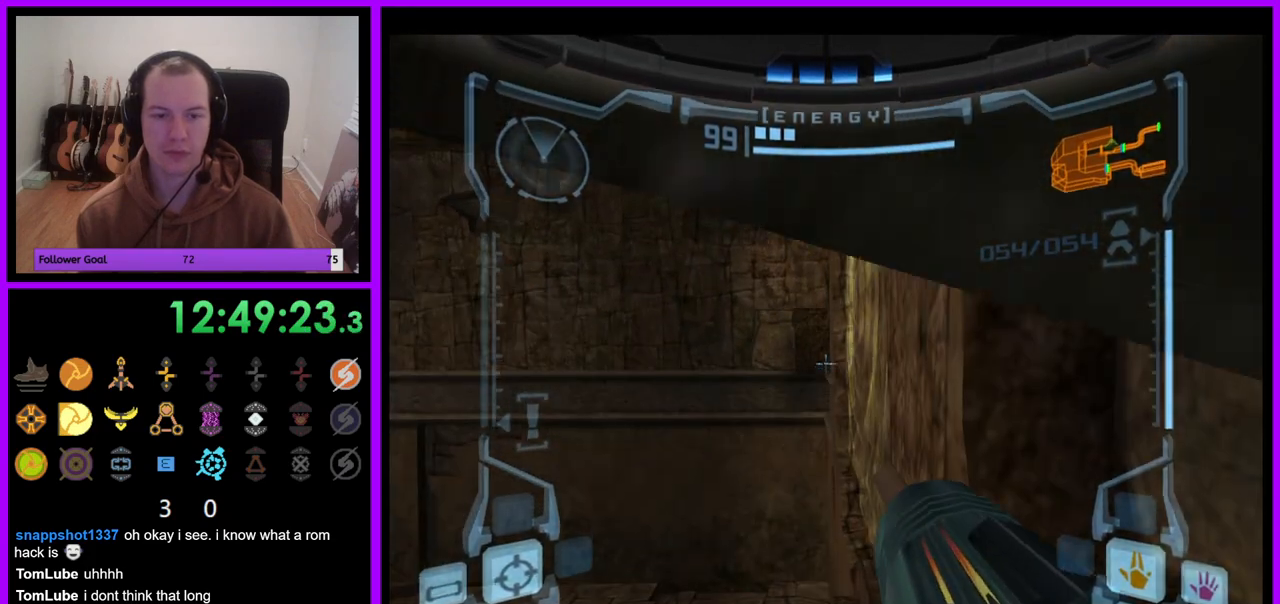
{"buttons": ["L1"], "left_stick": "center", "right_stick": "center", "events": [[150, "B", "down"], [283, "B", "up"]]}
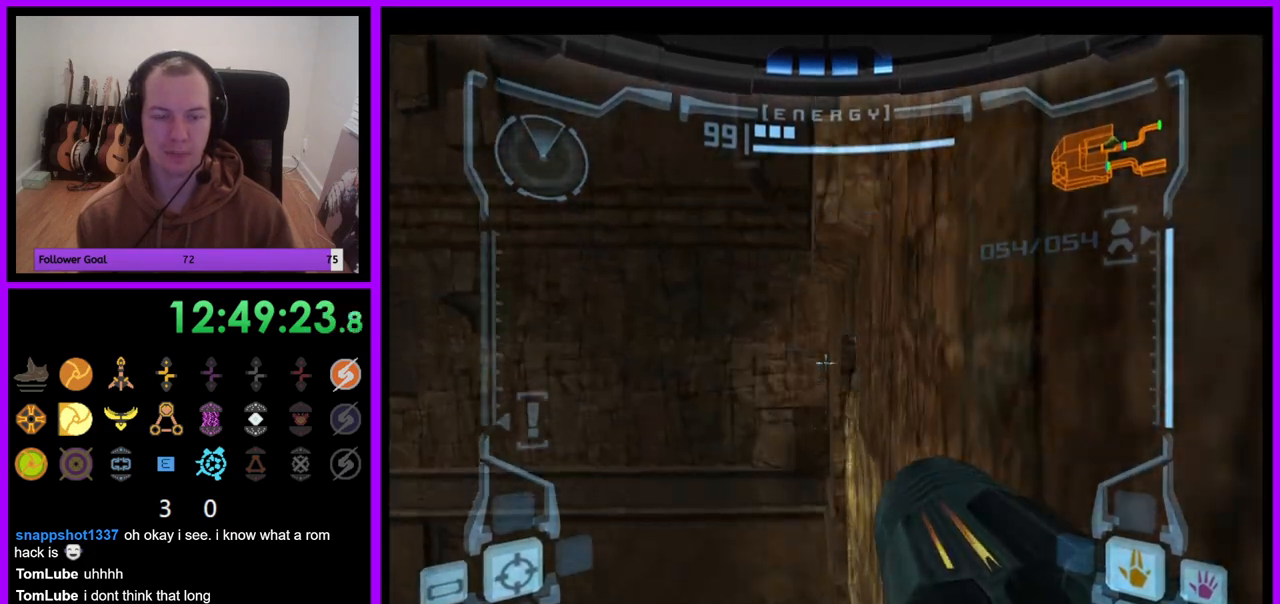
{"buttons": ["L1"], "left_stick": "center", "right_stick": "center", "events": [[17, "left_stick", "up-left"], [167, "left_stick", "center"]]}
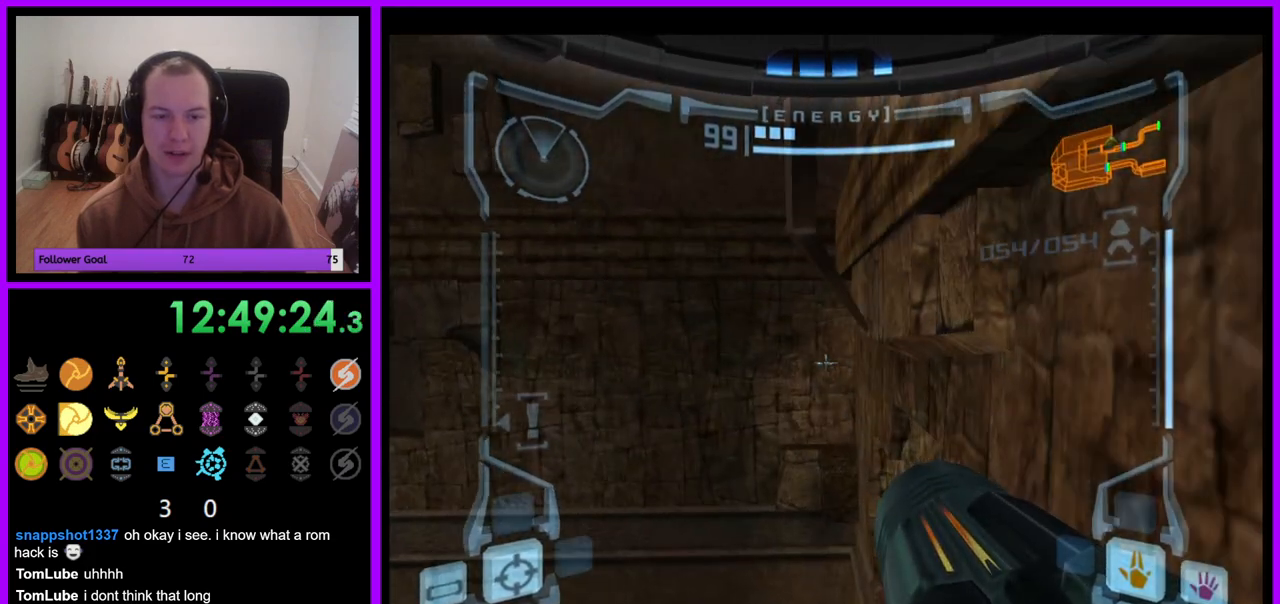
{"buttons": ["L1"], "left_stick": "center", "right_stick": "center", "events": [[50, "B", "down"], [167, "B", "up"]]}
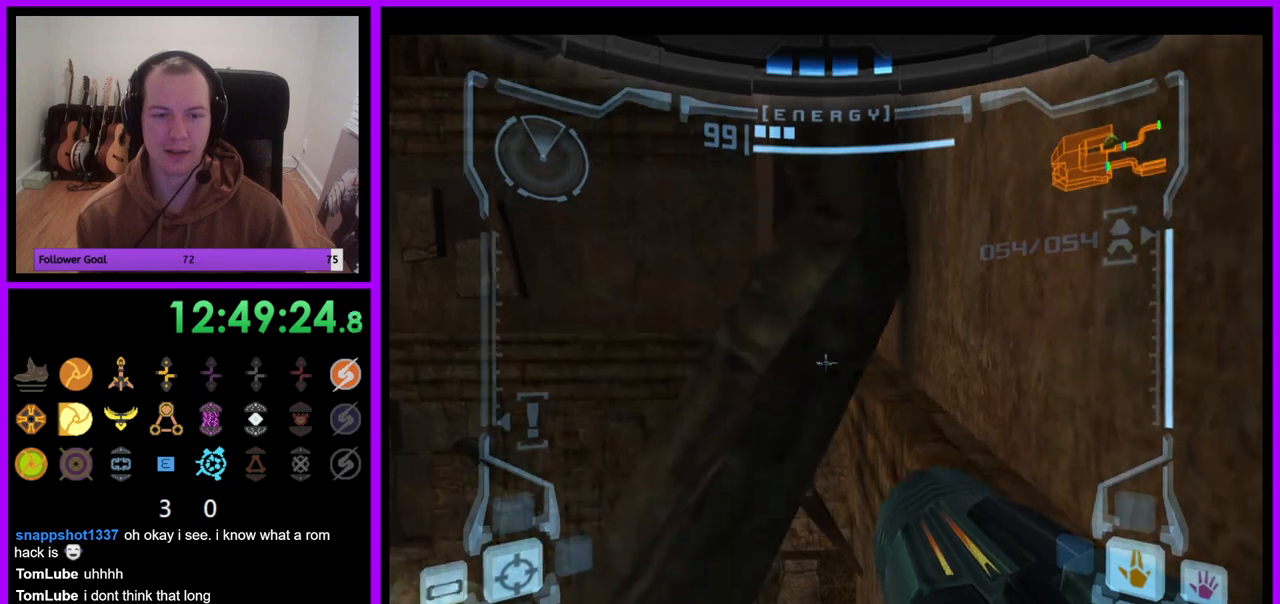
{"buttons": ["L1"], "left_stick": "up", "right_stick": "center", "events": [[117, "left_stick", "up"], [267, "left_stick", "up-right"], [417, "left_stick", "up"]]}
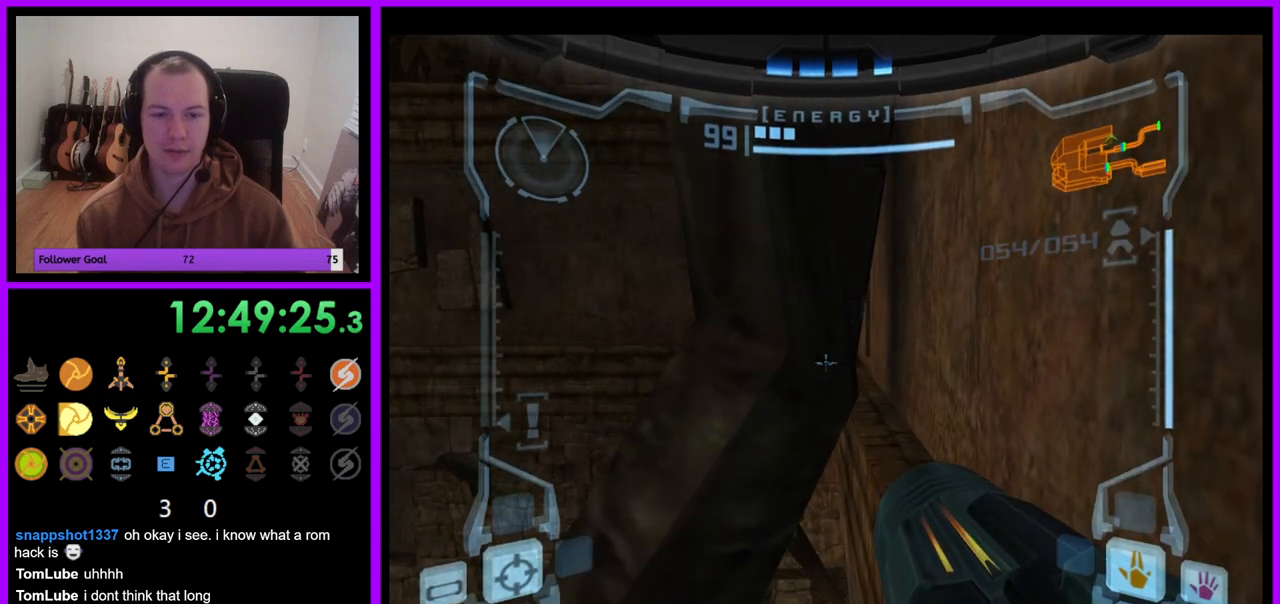
{"buttons": ["L1"], "left_stick": "up", "right_stick": "center", "events": []}
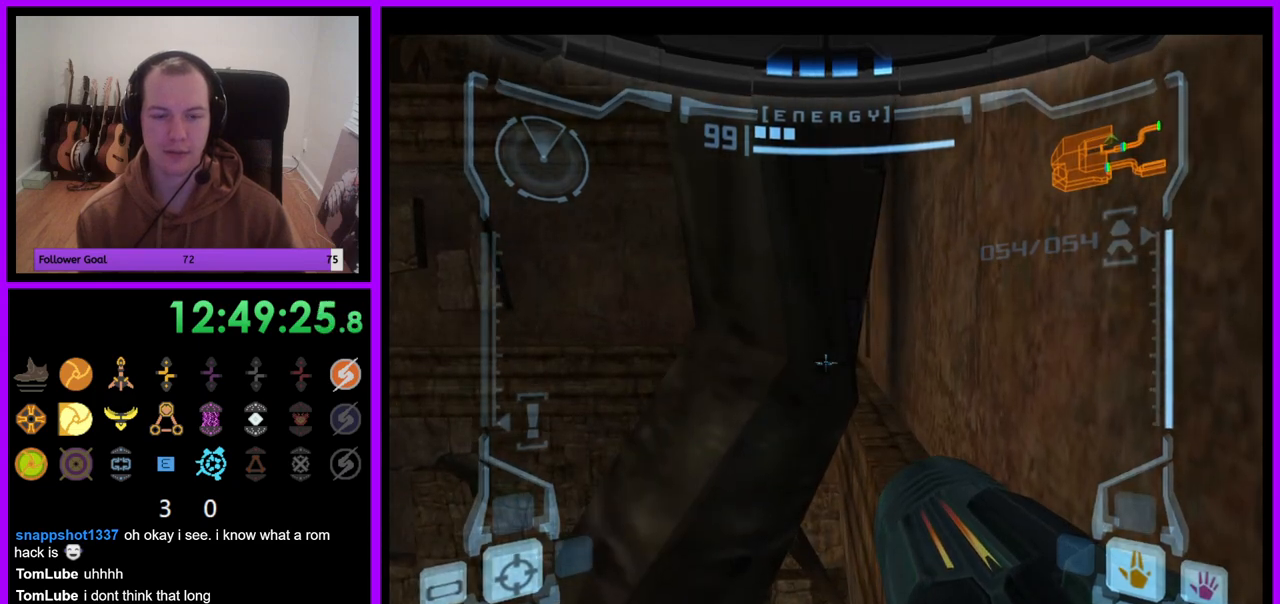
{"buttons": ["L1"], "left_stick": "down-right", "right_stick": "center", "events": [[200, "left_stick", "down-right"]]}
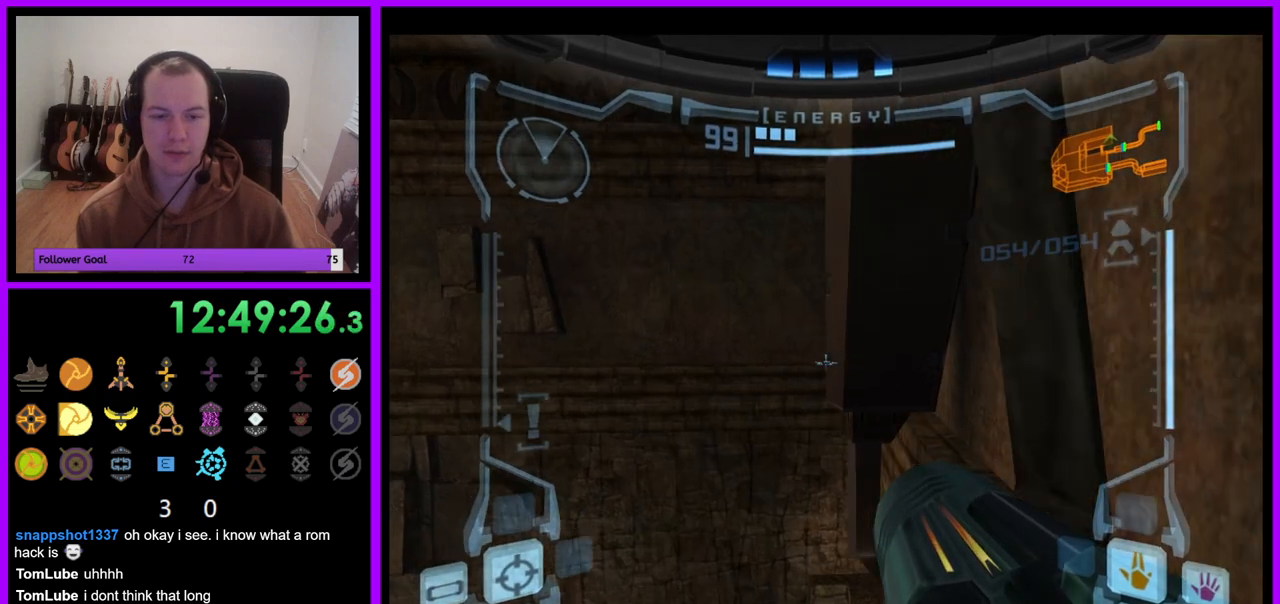
{"buttons": ["L1"], "left_stick": "down-right", "right_stick": "center", "events": []}
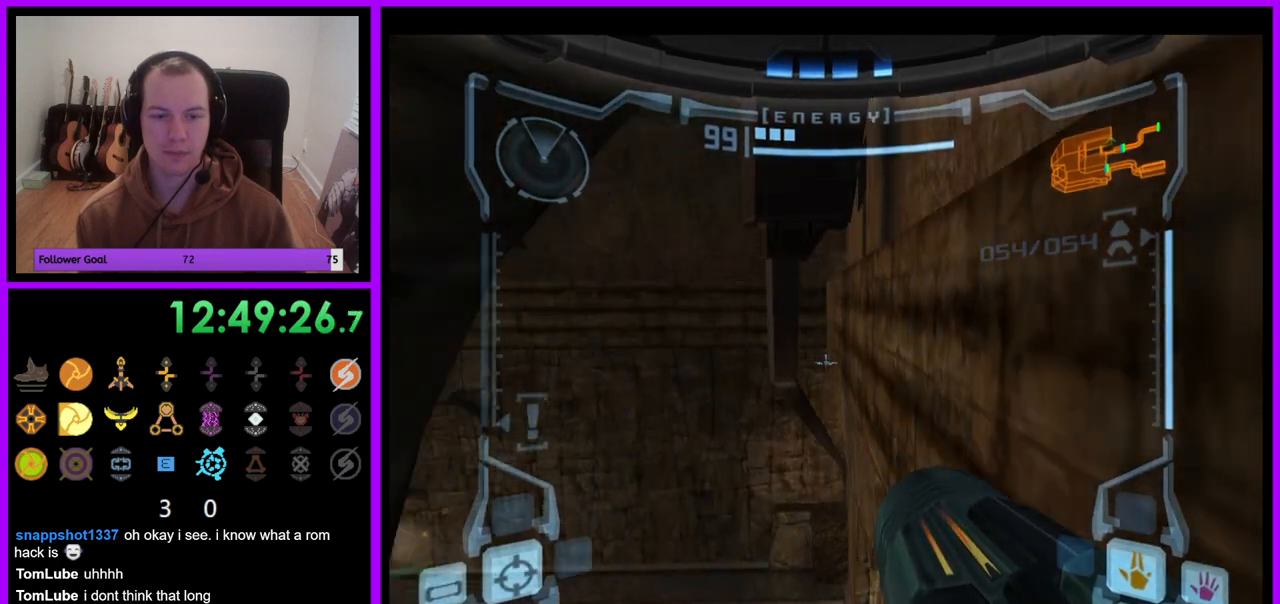
{"buttons": ["L1"], "left_stick": "center", "right_stick": "center", "events": [[167, "left_stick", "center"]]}
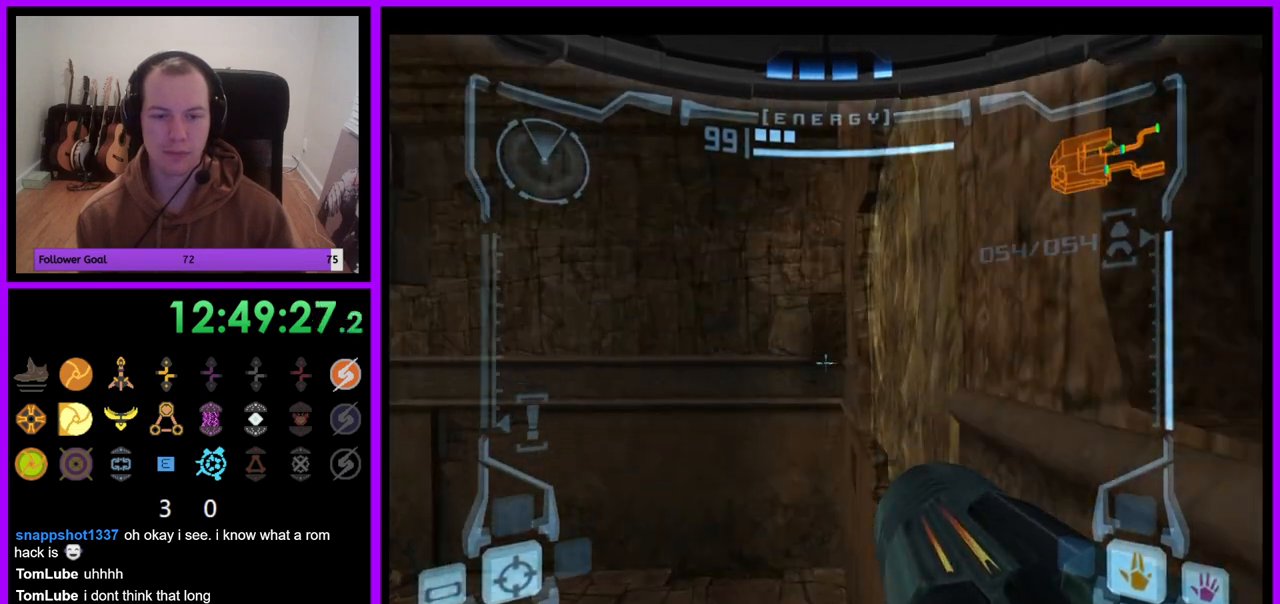
{"buttons": ["L1"], "left_stick": "center", "right_stick": "center", "events": [[100, "B", "down"], [250, "B", "up"], [400, "B", "down"], [483, "B", "up"]]}
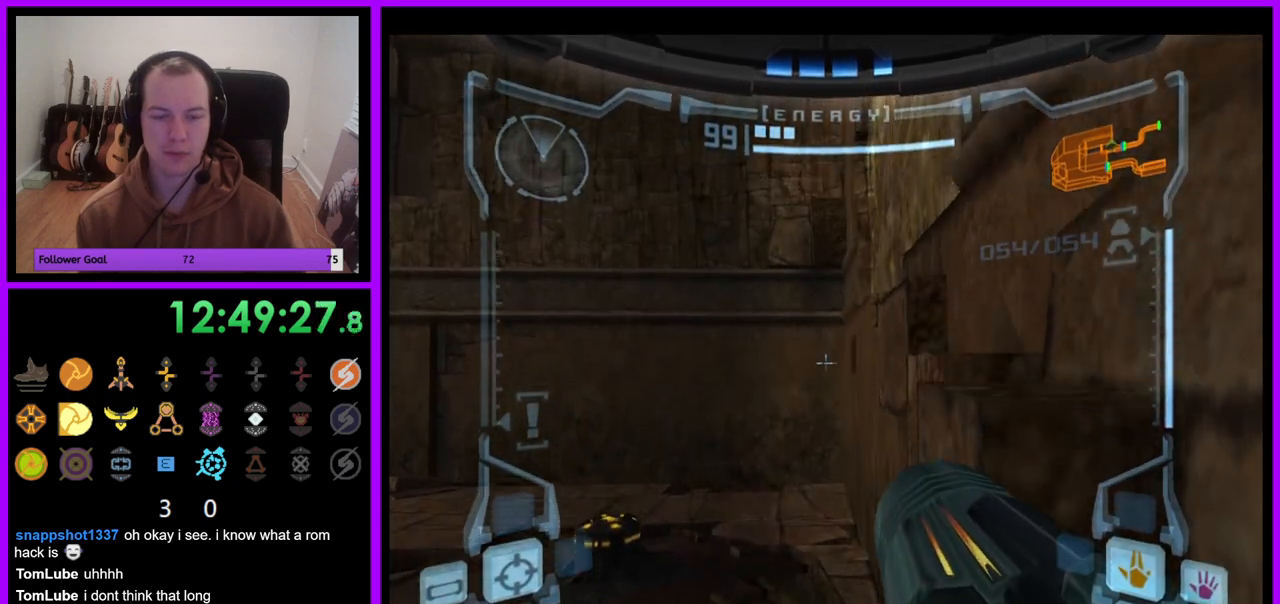
{"buttons": ["L1"], "left_stick": "right", "right_stick": "center", "events": [[317, "left_stick", "right"]]}
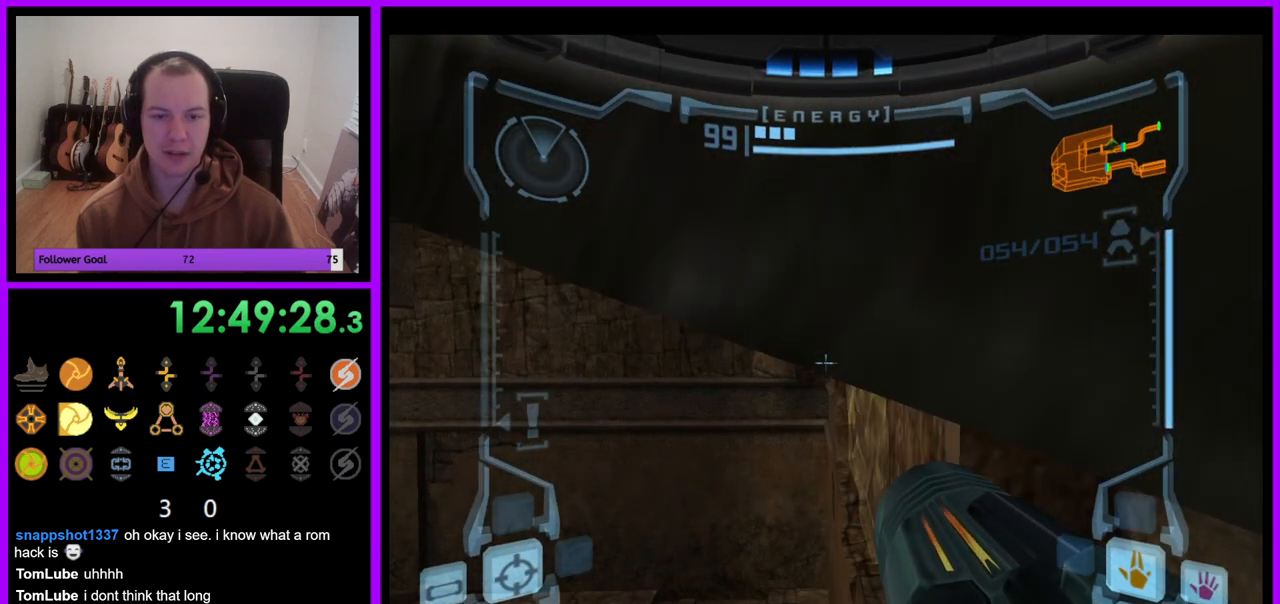
{"buttons": ["L1"], "left_stick": "center", "right_stick": "center", "events": [[83, "left_stick", "center"], [233, "B", "down"], [350, "B", "up"]]}
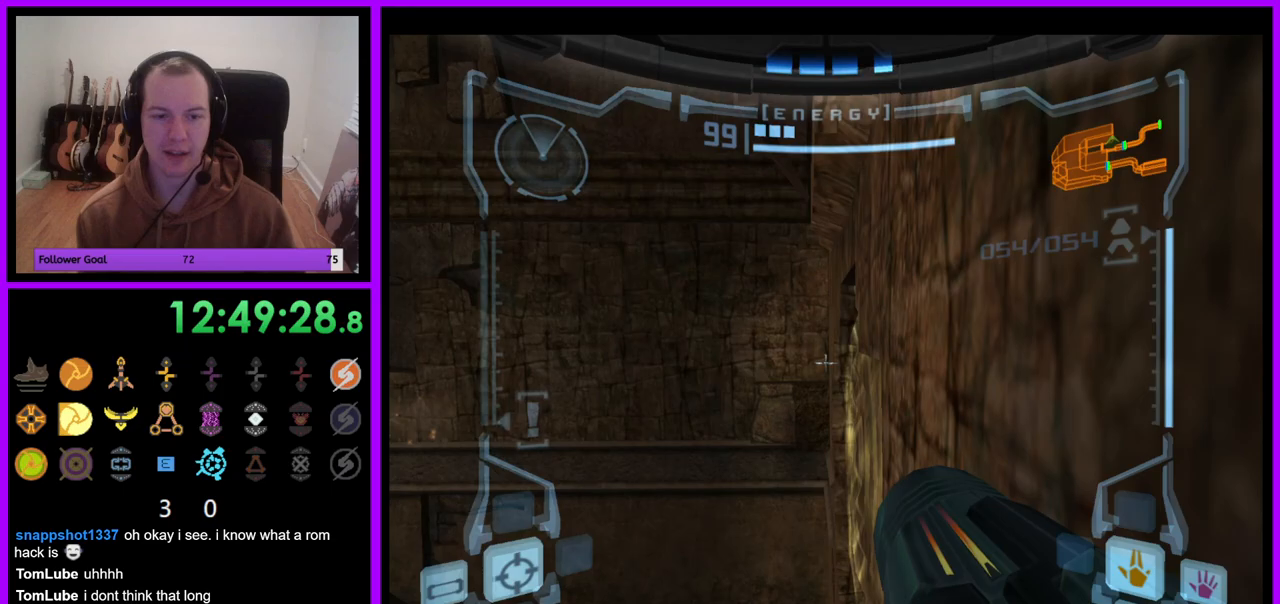
{"buttons": ["L1"], "left_stick": "center", "right_stick": "center", "events": [[167, "left_stick", "up-left"], [267, "left_stick", "center"]]}
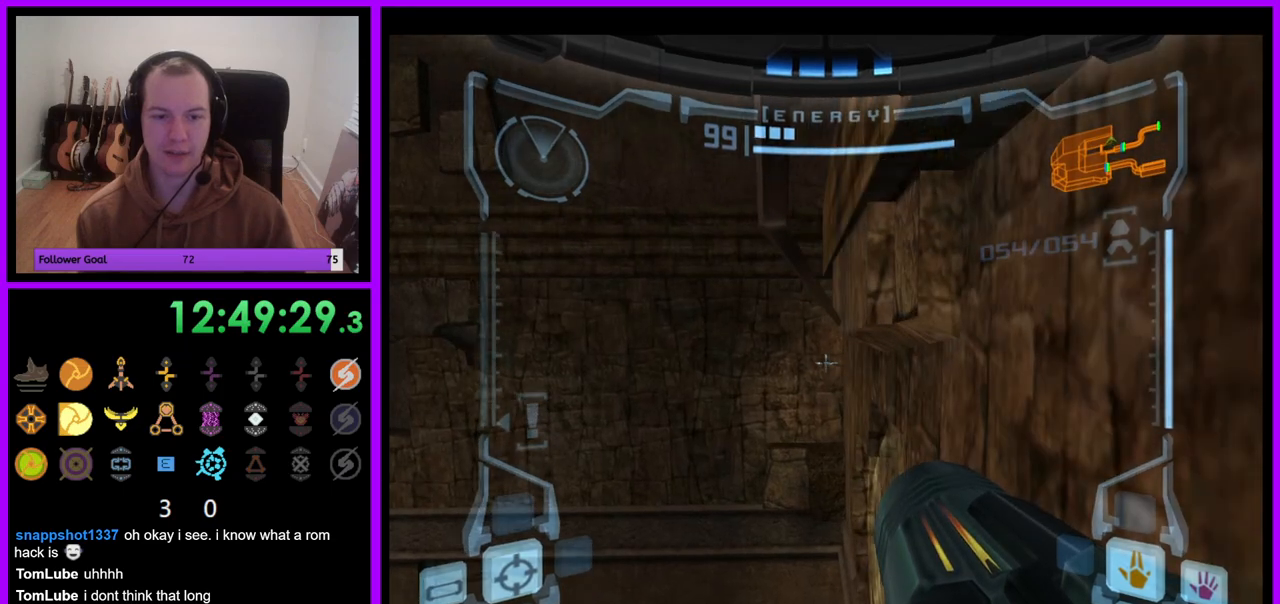
{"buttons": ["B", "L1"], "left_stick": "down-left", "right_stick": "center", "events": [[400, "B", "down"], [450, "left_stick", "down-left"]]}
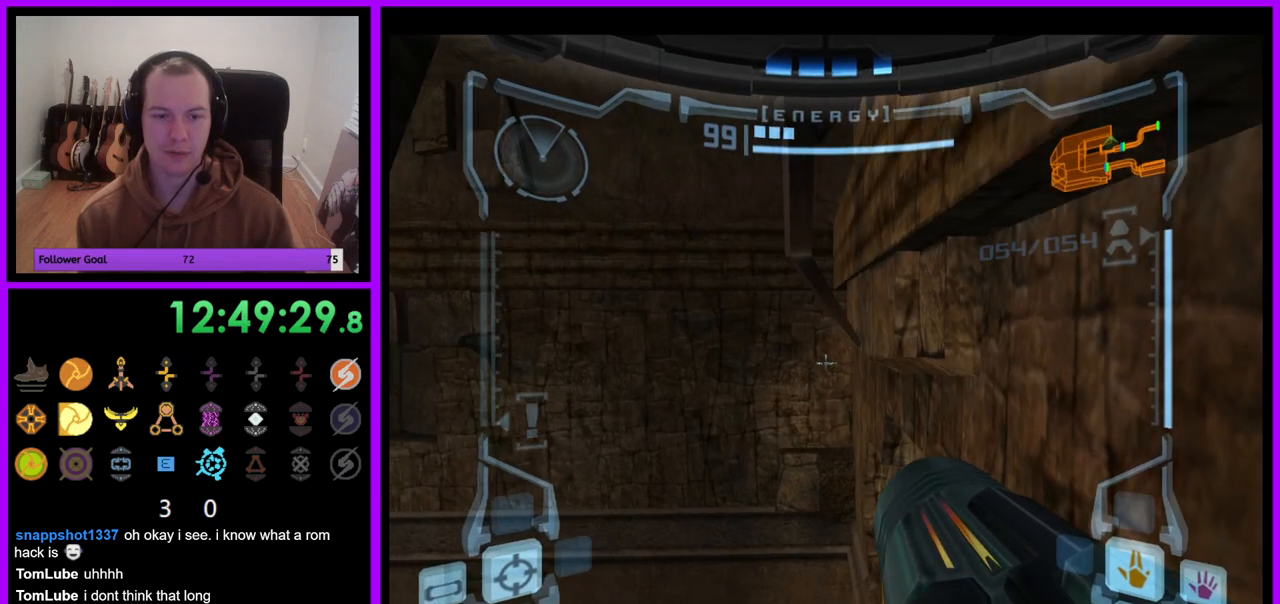
{"buttons": ["L1"], "left_stick": "up-right", "right_stick": "center", "events": [[17, "B", "up"], [83, "left_stick", "center"], [433, "left_stick", "up-right"]]}
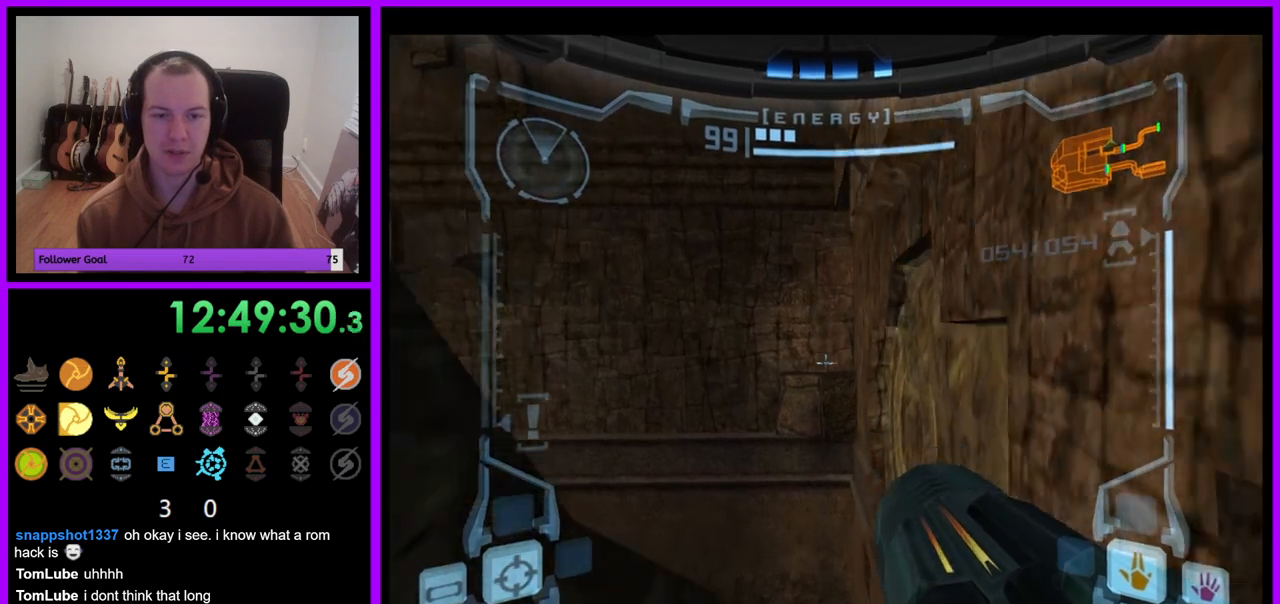
{"buttons": ["B", "L1"], "left_stick": "center", "right_stick": "center", "events": [[17, "left_stick", "center"], [383, "B", "down"]]}
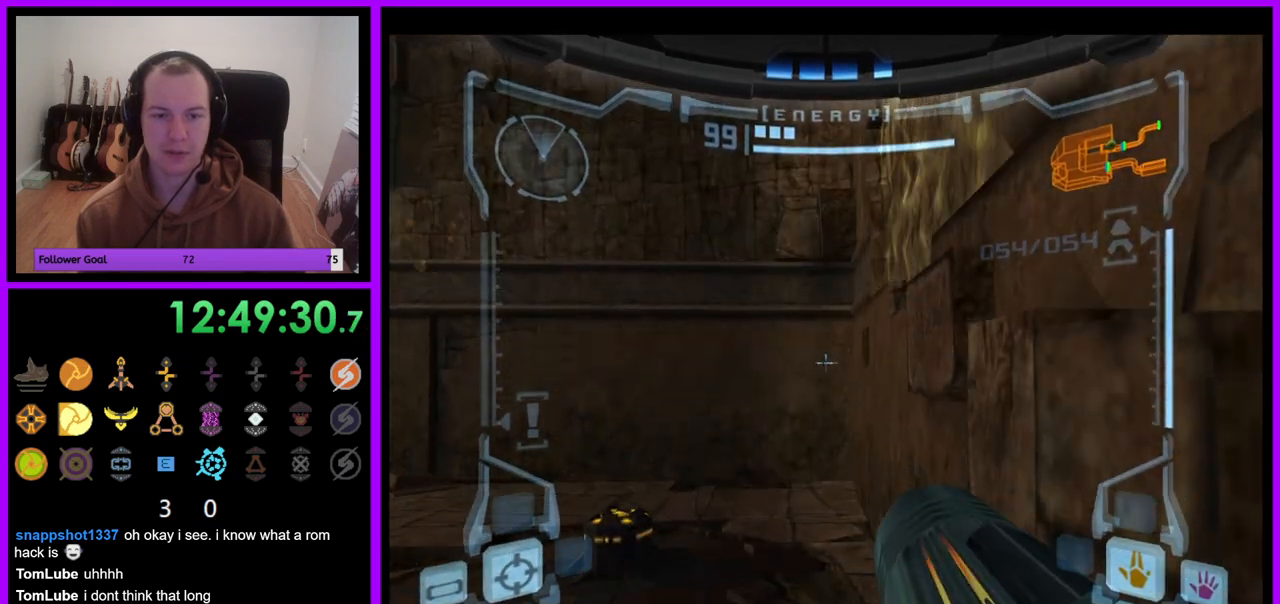
{"buttons": ["L1"], "left_stick": "right", "right_stick": "center", "events": [[33, "B", "up"], [383, "left_stick", "right"]]}
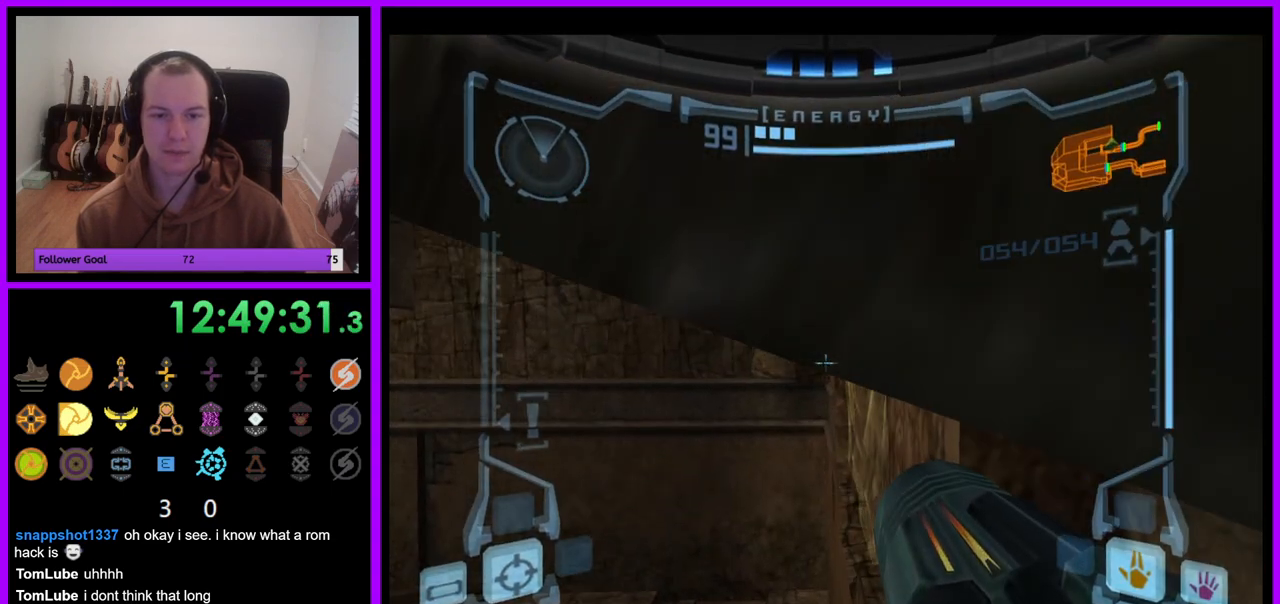
{"buttons": ["L1"], "left_stick": "center", "right_stick": "center", "events": [[83, "left_stick", "center"], [250, "B", "down"], [333, "B", "up"]]}
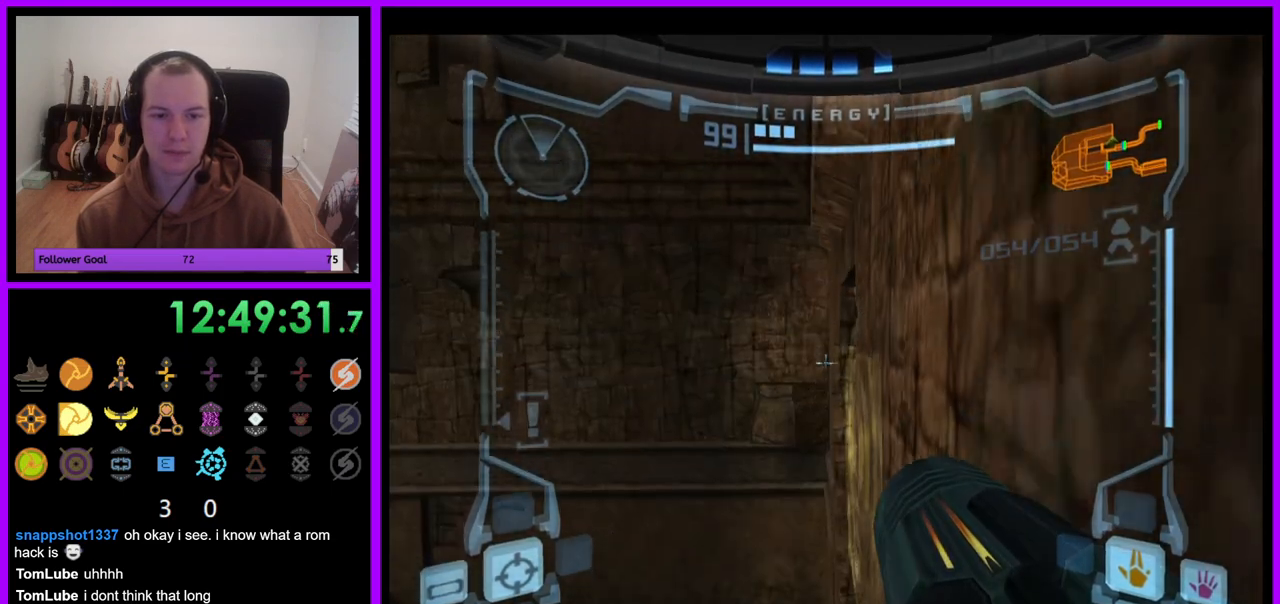
{"buttons": ["L1"], "left_stick": "center", "right_stick": "center", "events": [[133, "left_stick", "up-left"], [233, "left_stick", "center"]]}
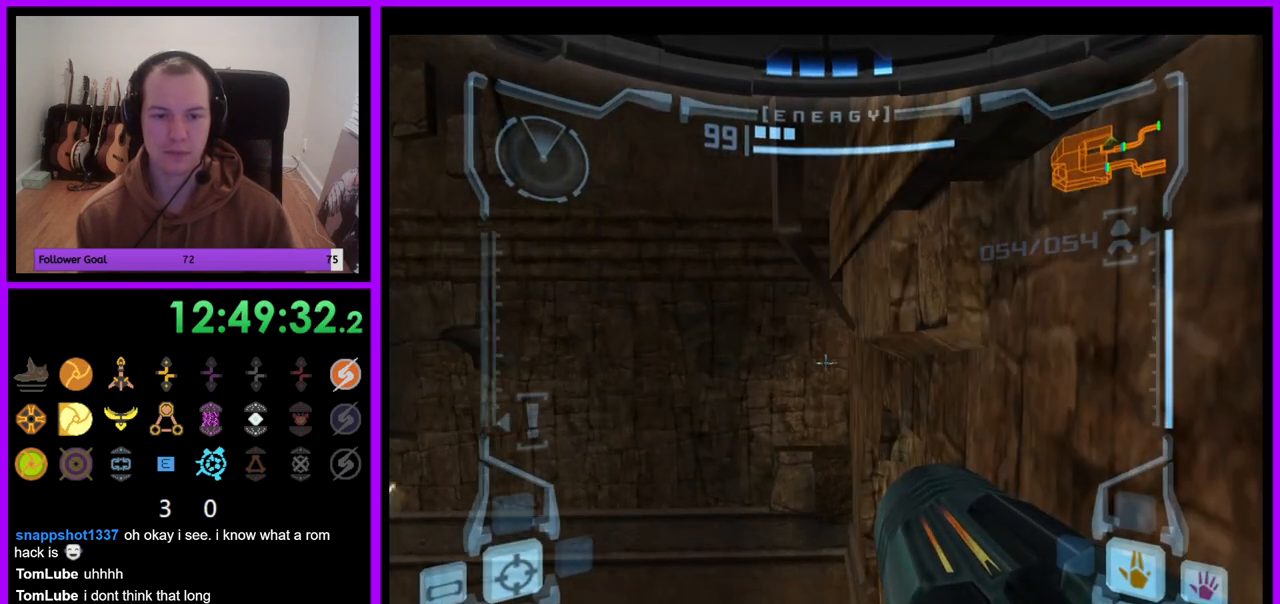
{"buttons": ["L1"], "left_stick": "center", "right_stick": "center", "events": [[167, "B", "down"], [317, "B", "up"]]}
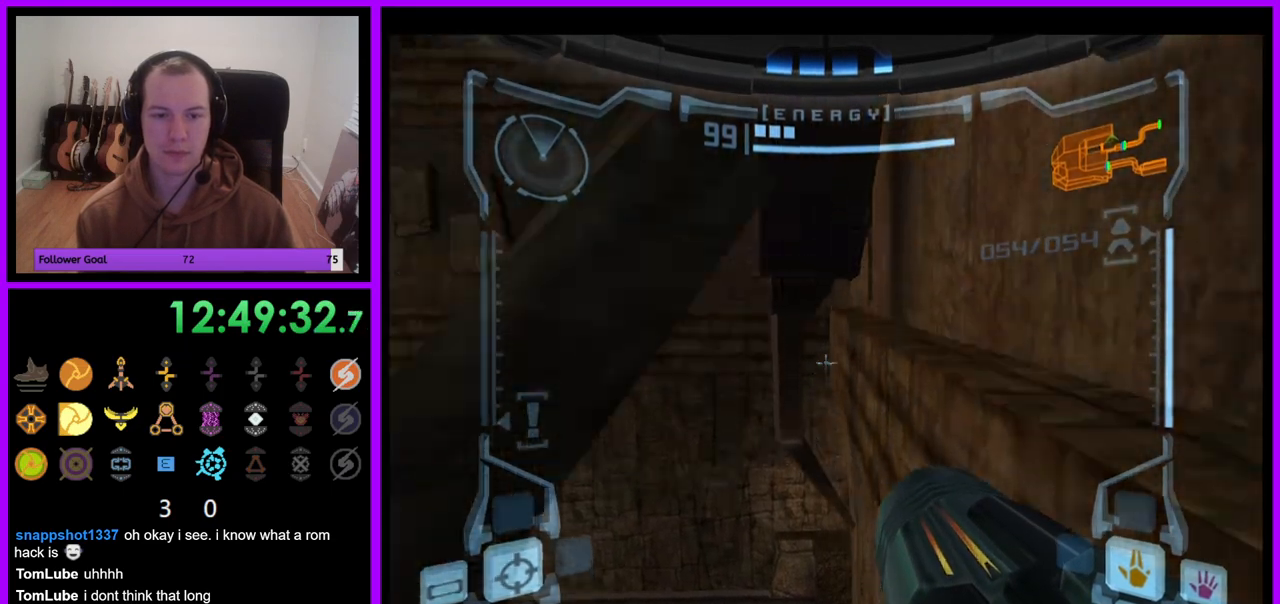
{"buttons": ["L1"], "left_stick": "up", "right_stick": "center", "events": [[217, "left_stick", "up"]]}
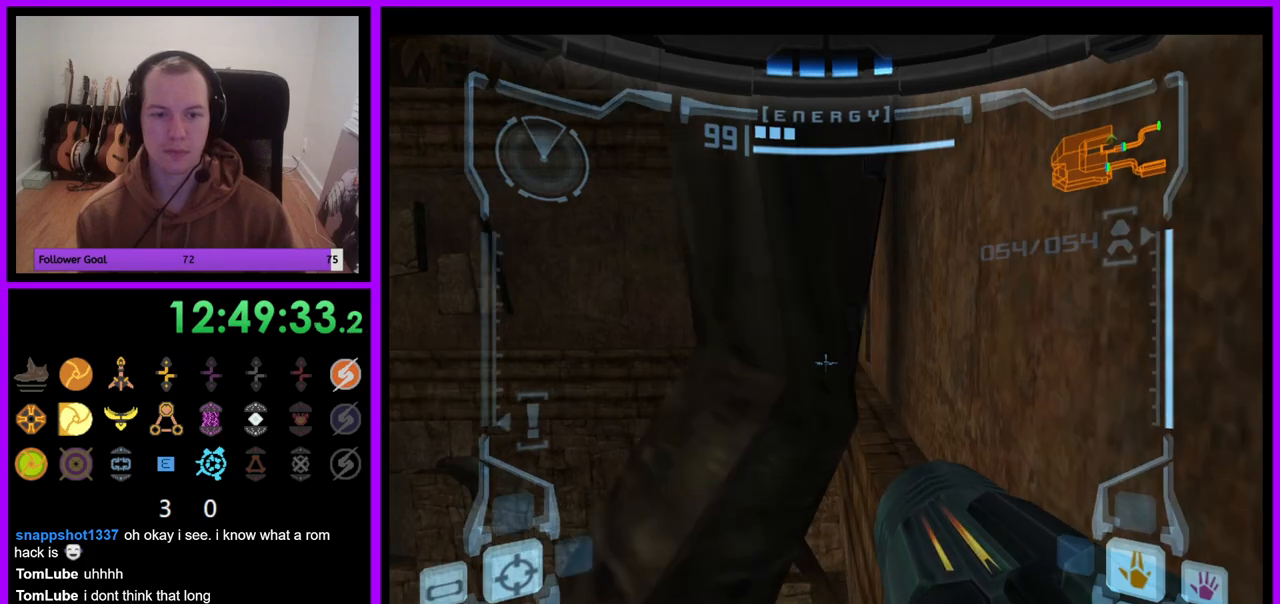
{"buttons": ["L1"], "left_stick": "down-right", "right_stick": "center", "events": [[350, "left_stick", "down-right"]]}
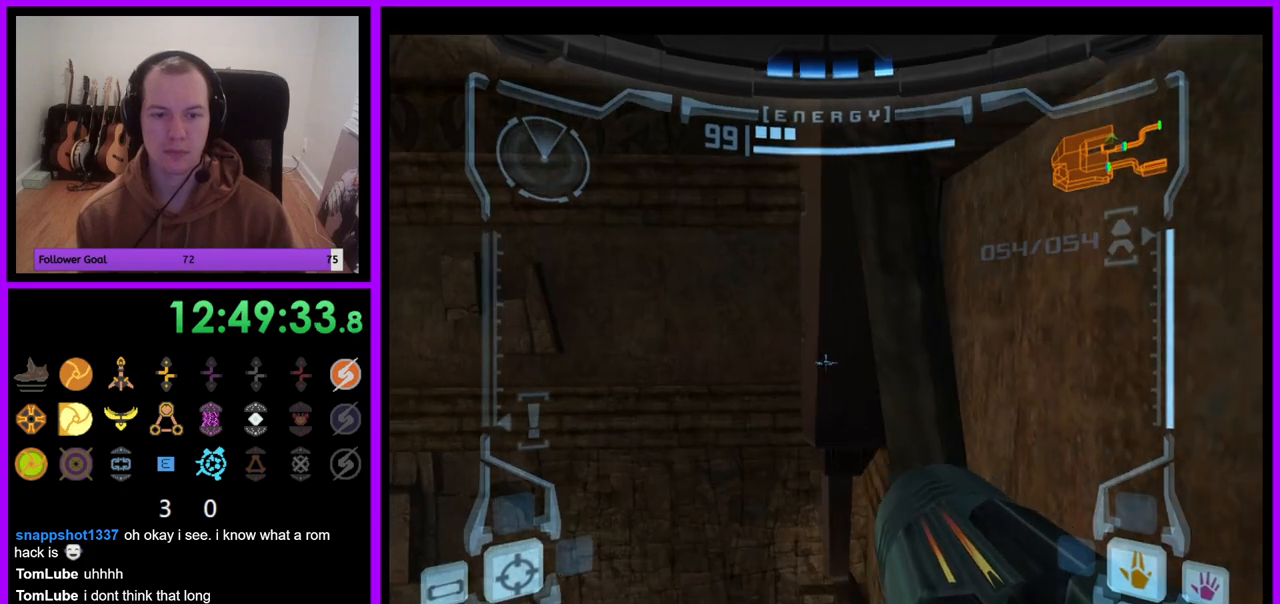
{"buttons": ["L1"], "left_stick": "center", "right_stick": "center", "events": [[483, "left_stick", "center"]]}
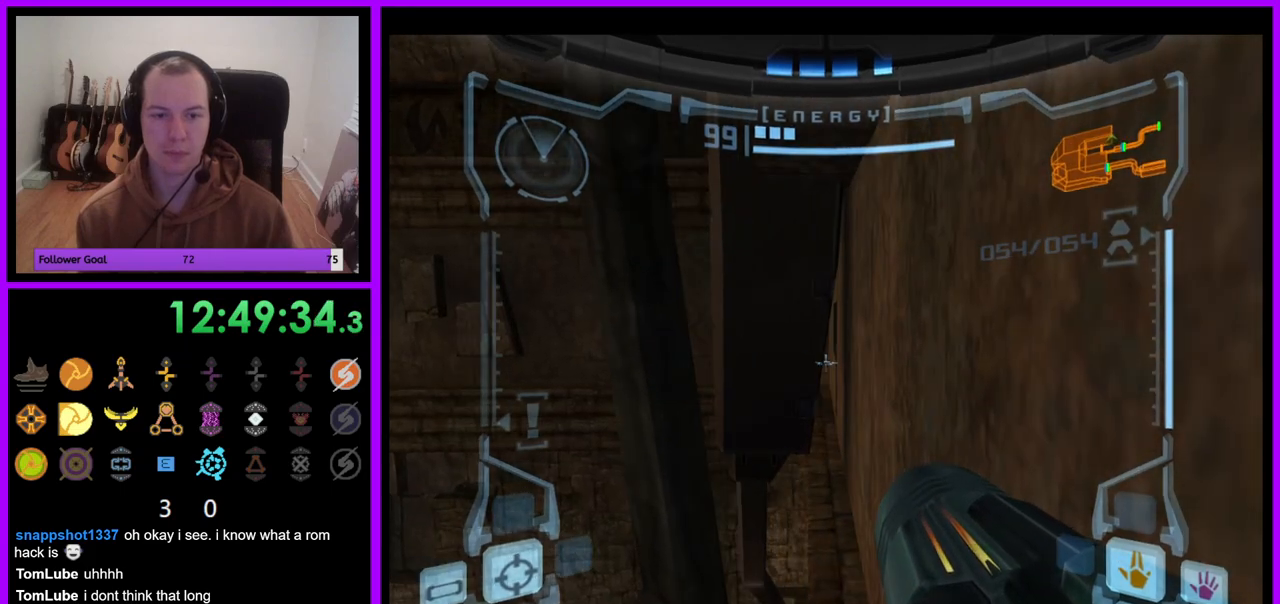
{"buttons": ["R1"], "left_stick": "up", "right_stick": "center", "events": [[83, "R1", "down"], [117, "L1", "up"], [167, "left_stick", "up"]]}
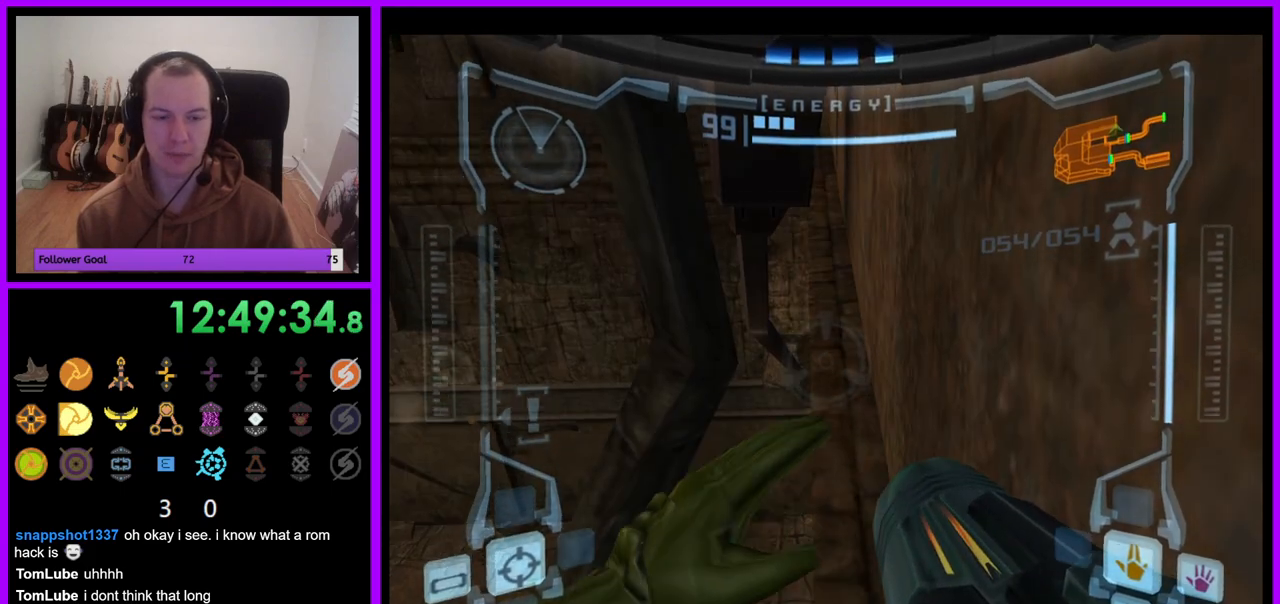
{"buttons": ["L1"], "left_stick": "center", "right_stick": "center", "events": [[200, "L1", "down"], [250, "R1", "up"], [250, "left_stick", "center"]]}
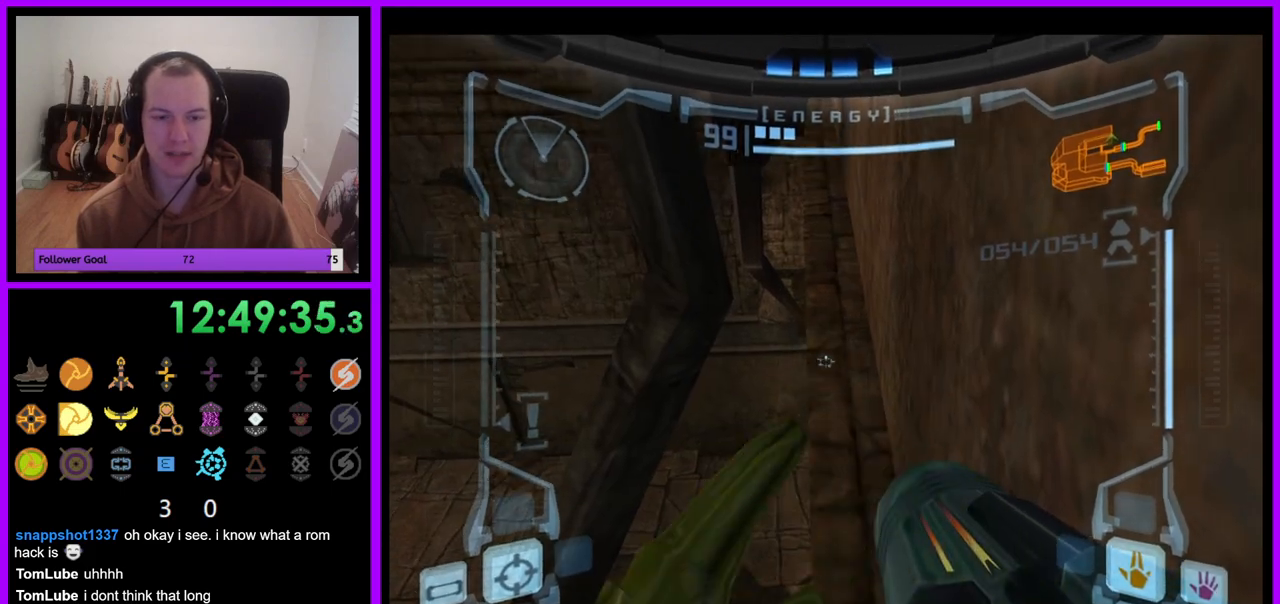
{"buttons": [], "left_stick": "up-right", "right_stick": "center", "events": [[50, "left_stick", "up-right"], [117, "X", "down"], [217, "X", "up"], [400, "L1", "up"]]}
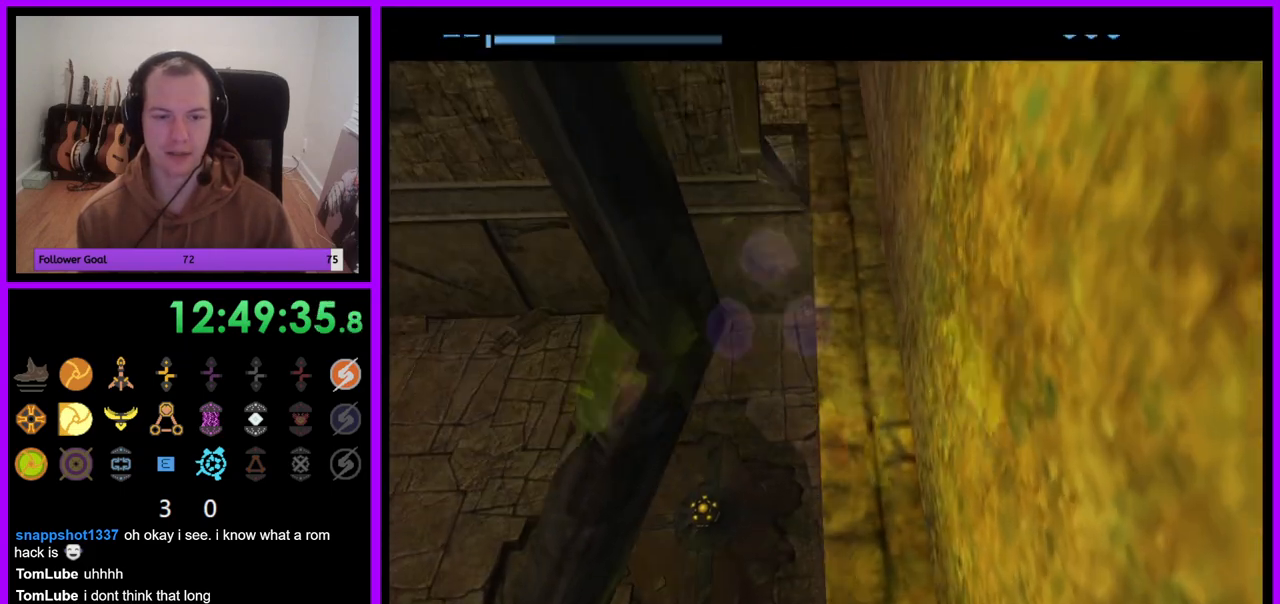
{"buttons": [], "left_stick": "right", "right_stick": "center", "events": [[250, "left_stick", "right"]]}
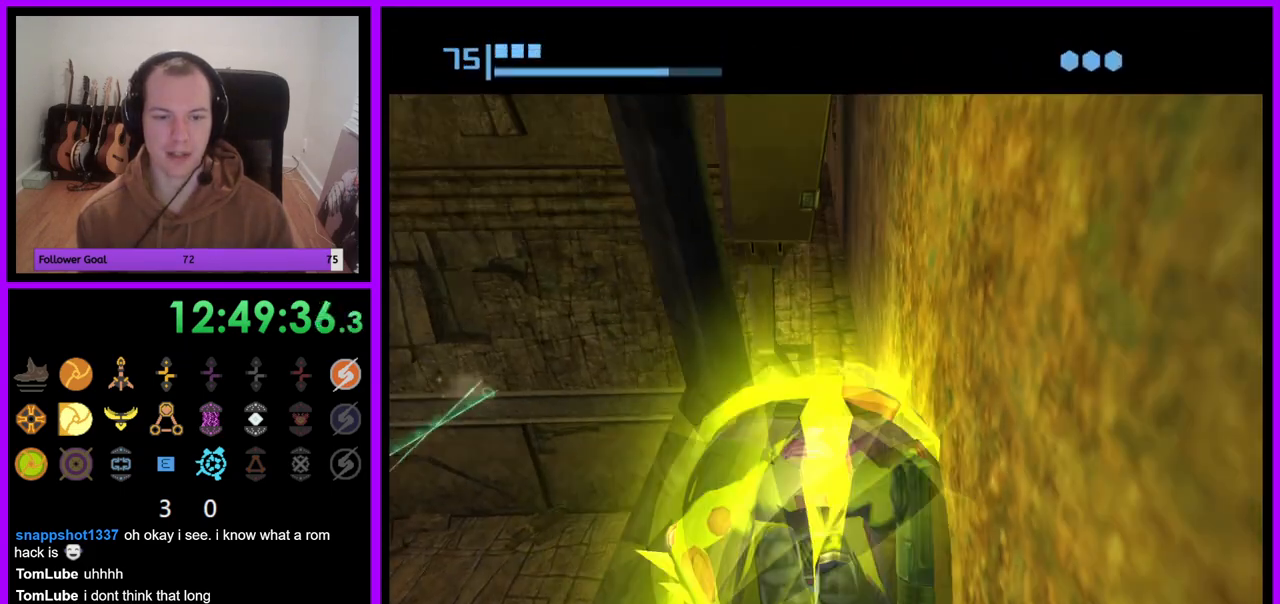
{"buttons": [], "left_stick": "down-right", "right_stick": "center", "events": [[167, "left_stick", "down-right"]]}
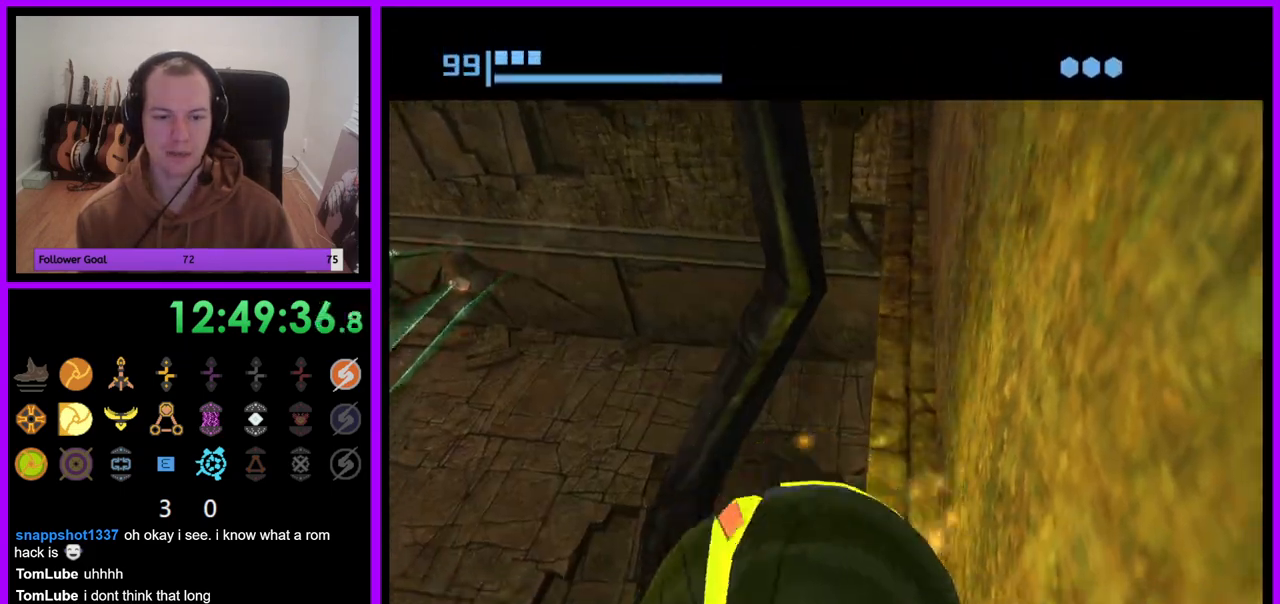
{"buttons": [], "left_stick": "down-right", "right_stick": "center", "events": [[350, "A", "down"], [433, "A", "up"]]}